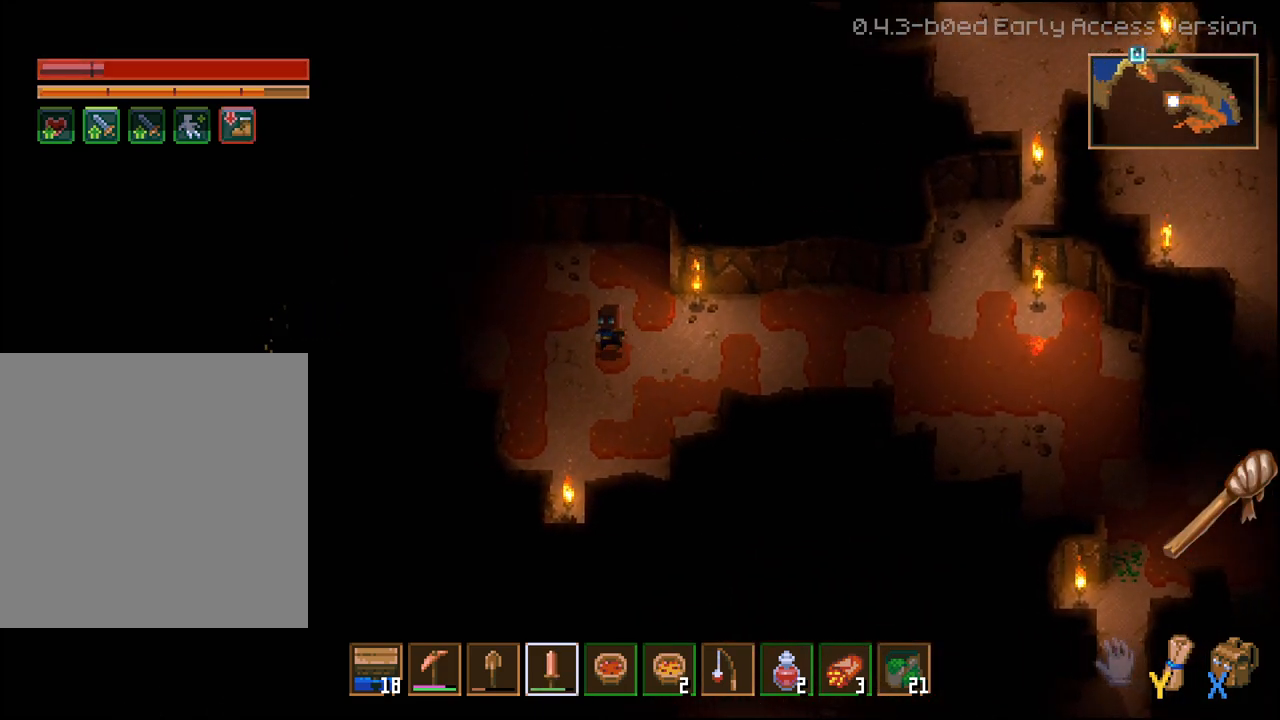
Gameplay with a controller (Xbox layout); each line is a JSON object with the inputs held at the frame after it. "events" lists button and stick changes between this image and that frame as [ms after this image, input, new state], when the widget could be followed in between.
{"buttons": [], "left_stick": "left", "right_stick": "center", "events": []}
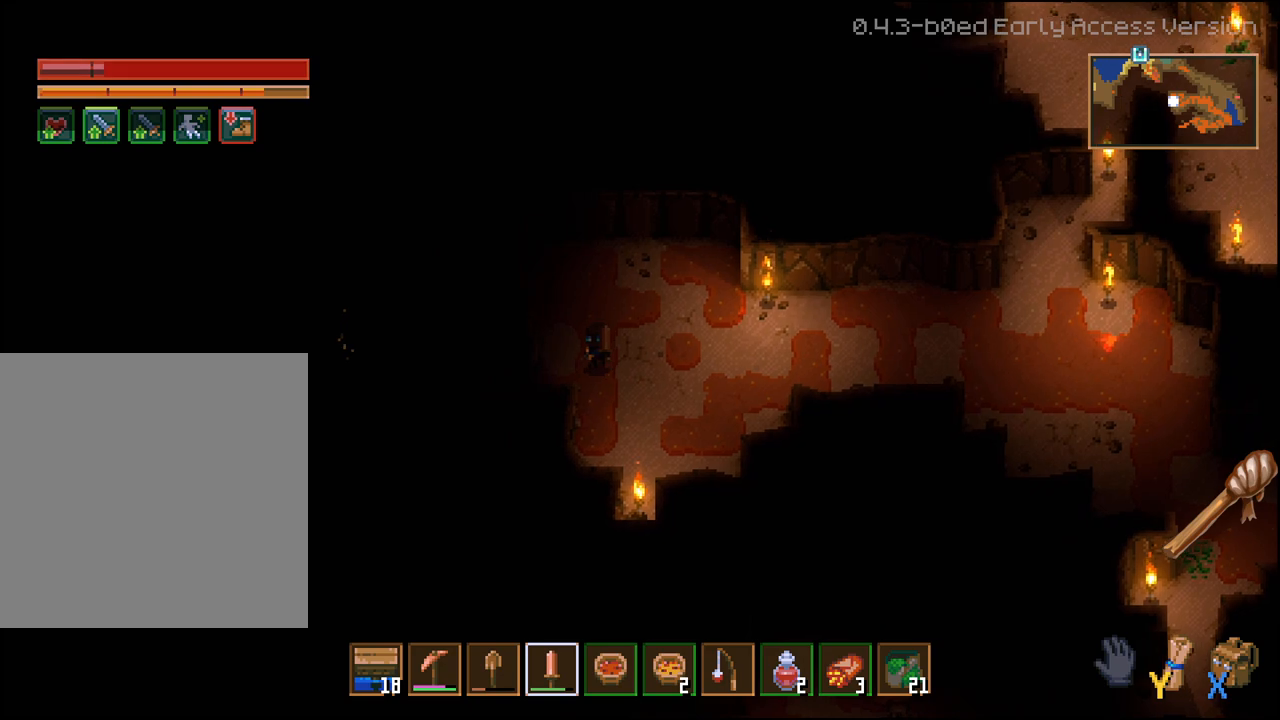
{"buttons": [], "left_stick": "center", "right_stick": "center", "events": [[417, "left_stick", "center"]]}
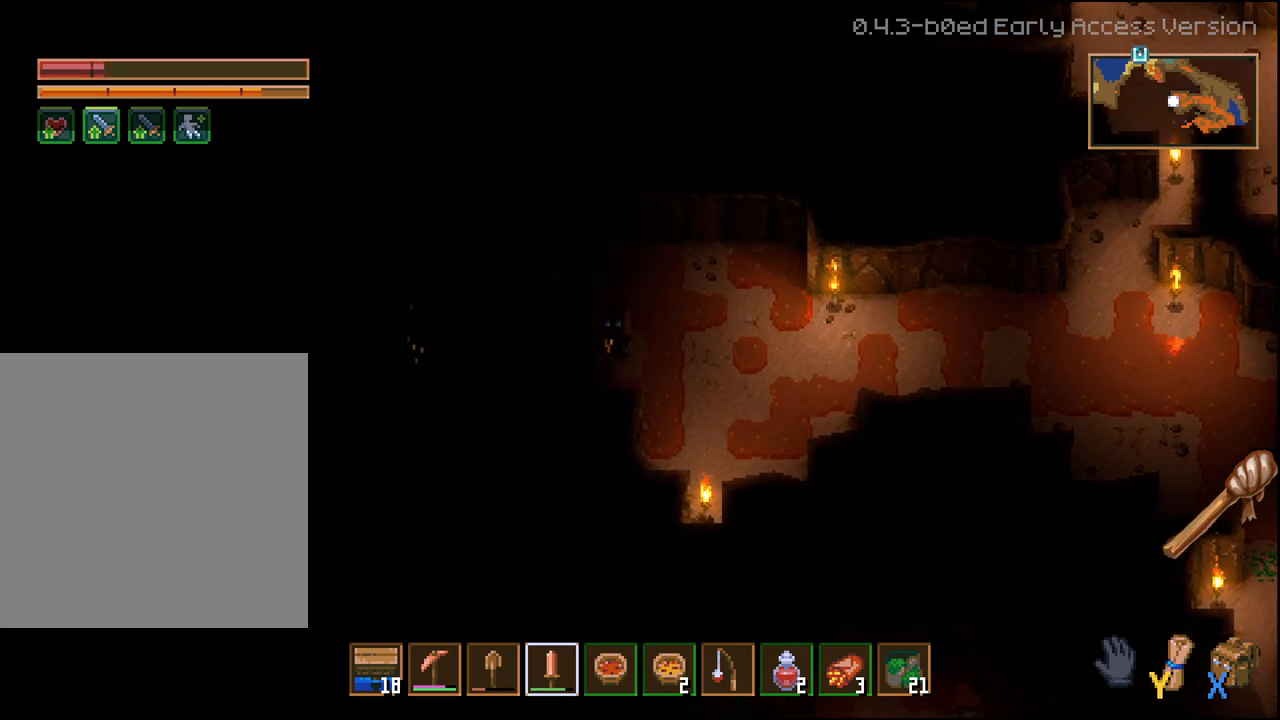
{"buttons": [], "left_stick": "center", "right_stick": "center", "events": []}
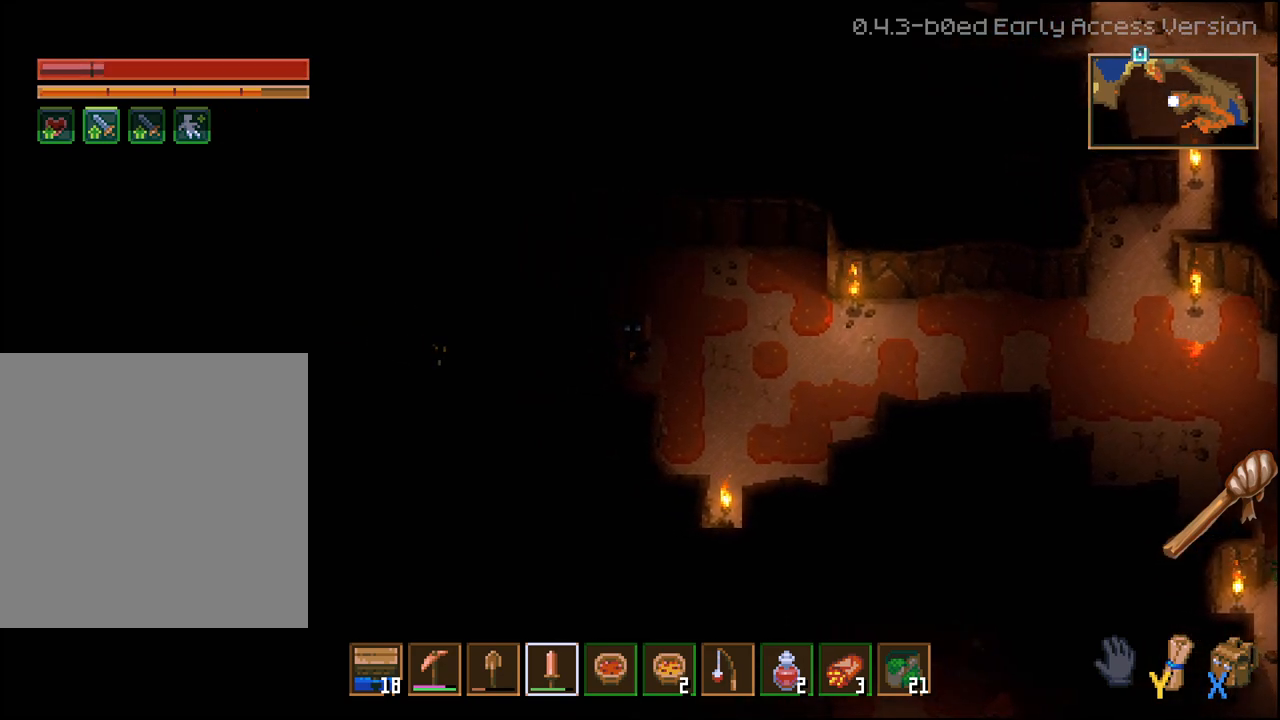
{"buttons": [], "left_stick": "center", "right_stick": "center", "events": []}
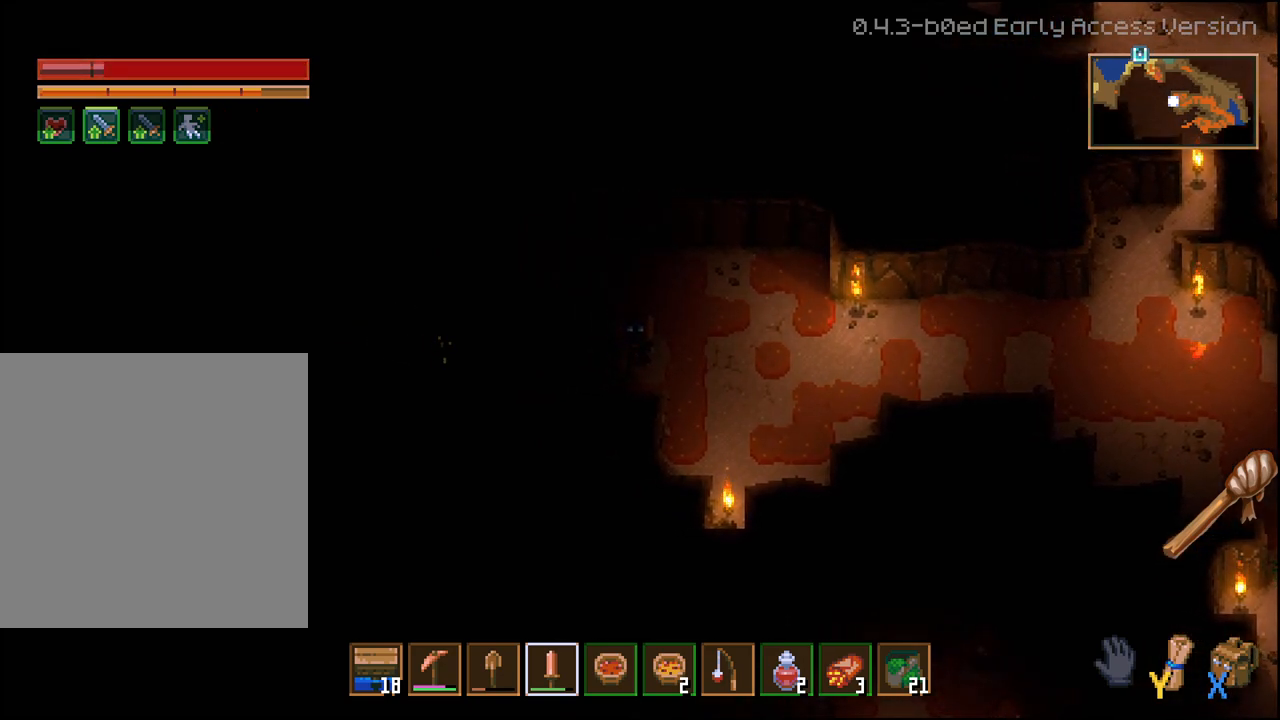
{"buttons": [], "left_stick": "center", "right_stick": "center", "events": []}
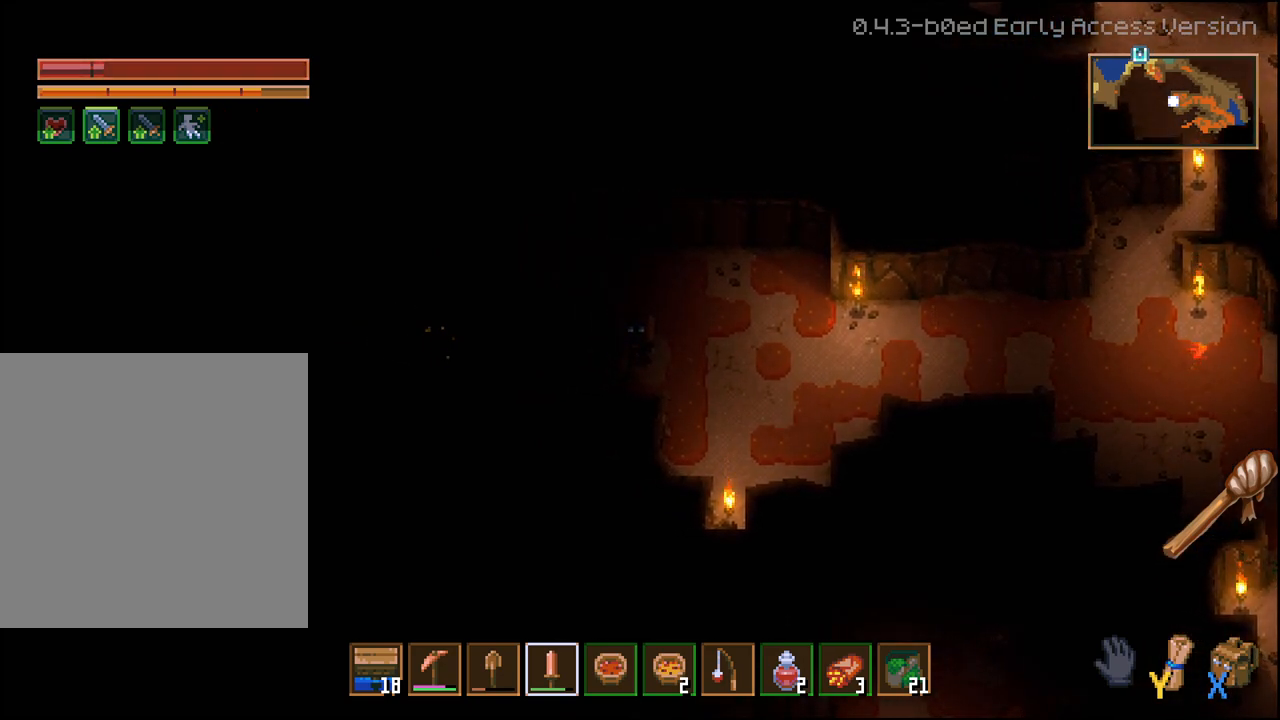
{"buttons": [], "left_stick": "center", "right_stick": "center", "events": []}
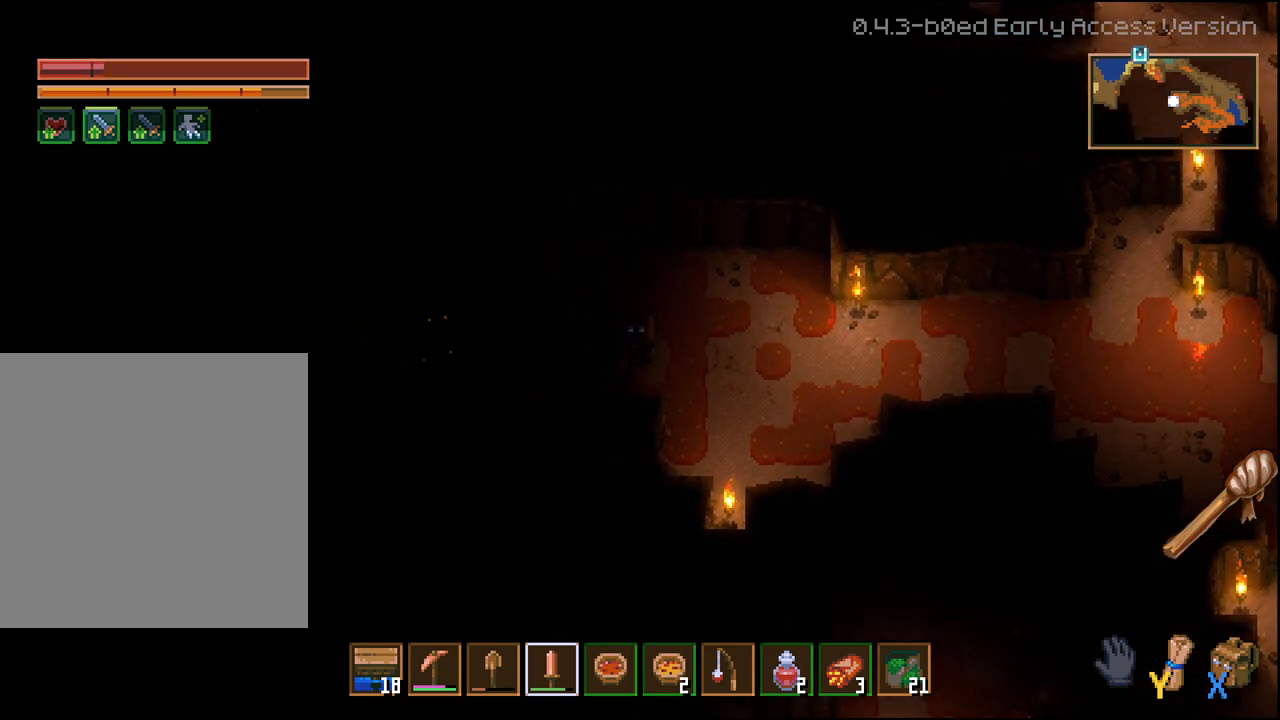
{"buttons": [], "left_stick": "center", "right_stick": "center", "events": [[33, "R1", "down"], [133, "R1", "up"], [217, "R1", "down"], [283, "R1", "up"], [350, "R1", "down"], [450, "R1", "up"]]}
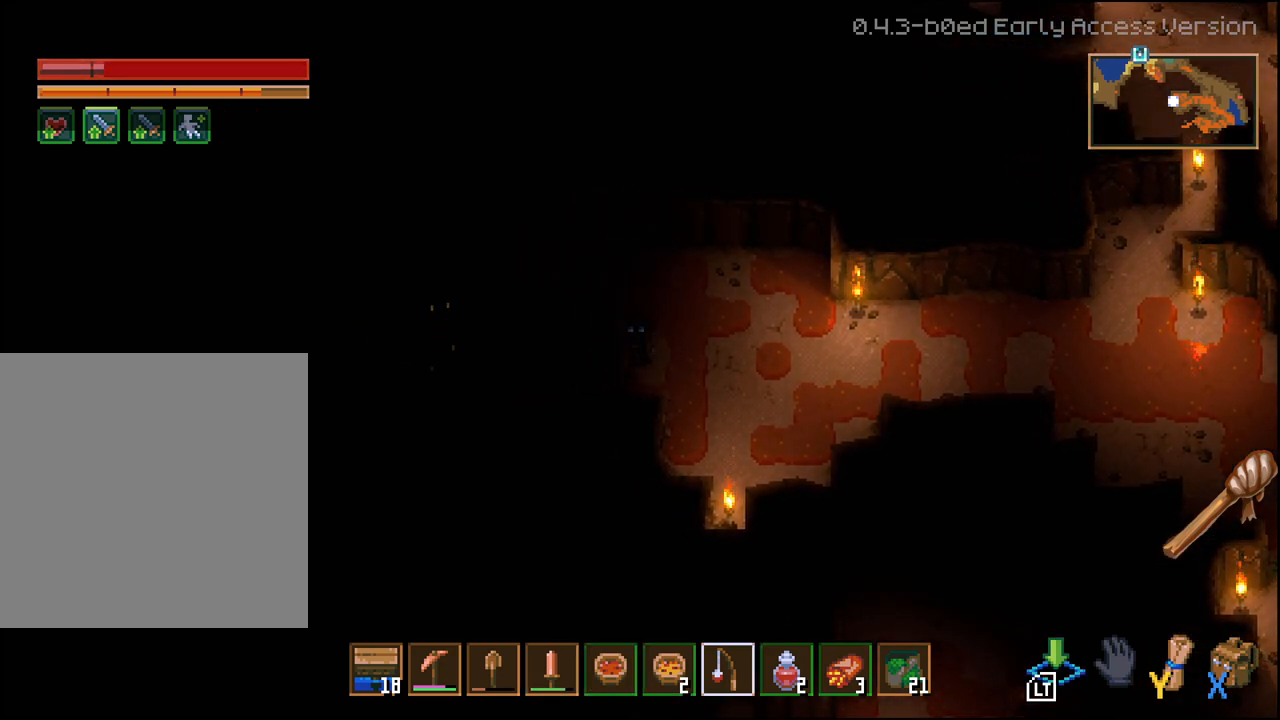
{"buttons": [], "left_stick": "center", "right_stick": "center", "events": [[17, "R1", "down"], [100, "R1", "up"], [233, "L2", "down"], [383, "L2", "up"]]}
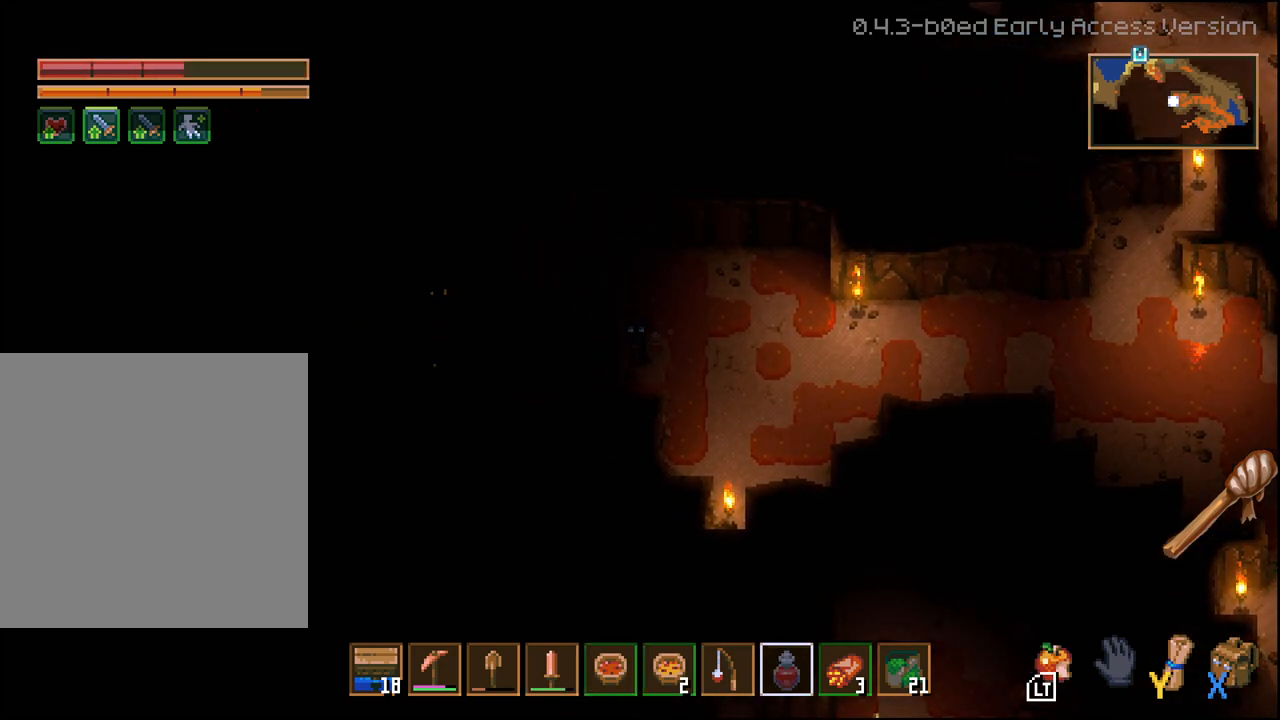
{"buttons": [], "left_stick": "center", "right_stick": "center", "events": []}
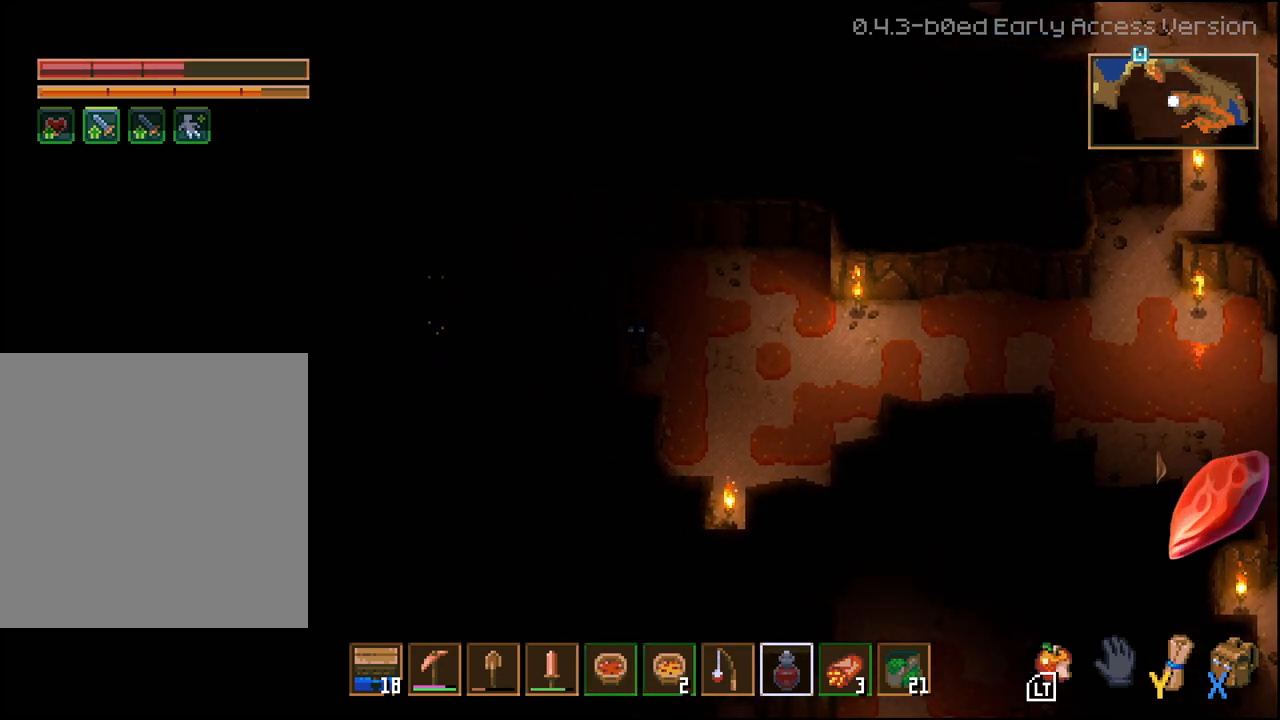
{"buttons": ["L1"], "left_stick": "center", "right_stick": "center", "events": [[500, "L1", "down"]]}
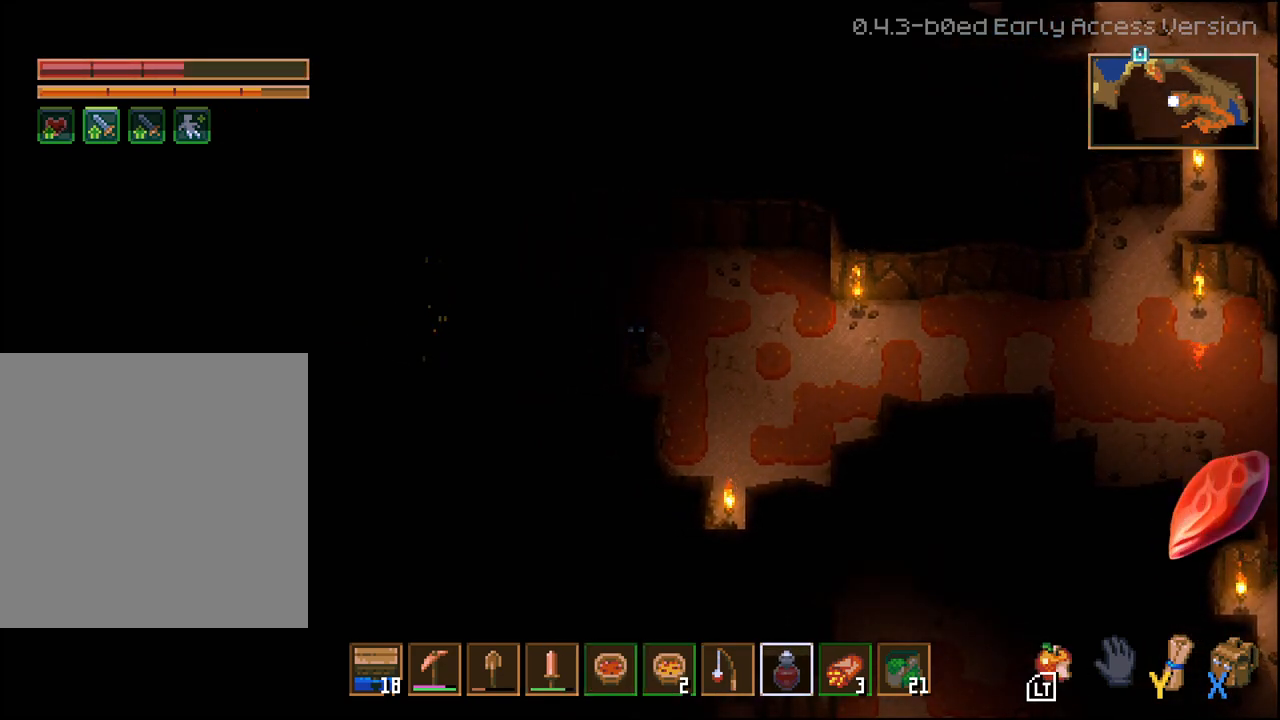
{"buttons": [], "left_stick": "center", "right_stick": "center", "events": [[100, "L1", "up"], [250, "L1", "down"], [333, "L1", "up"], [433, "L1", "down"], [500, "L1", "up"]]}
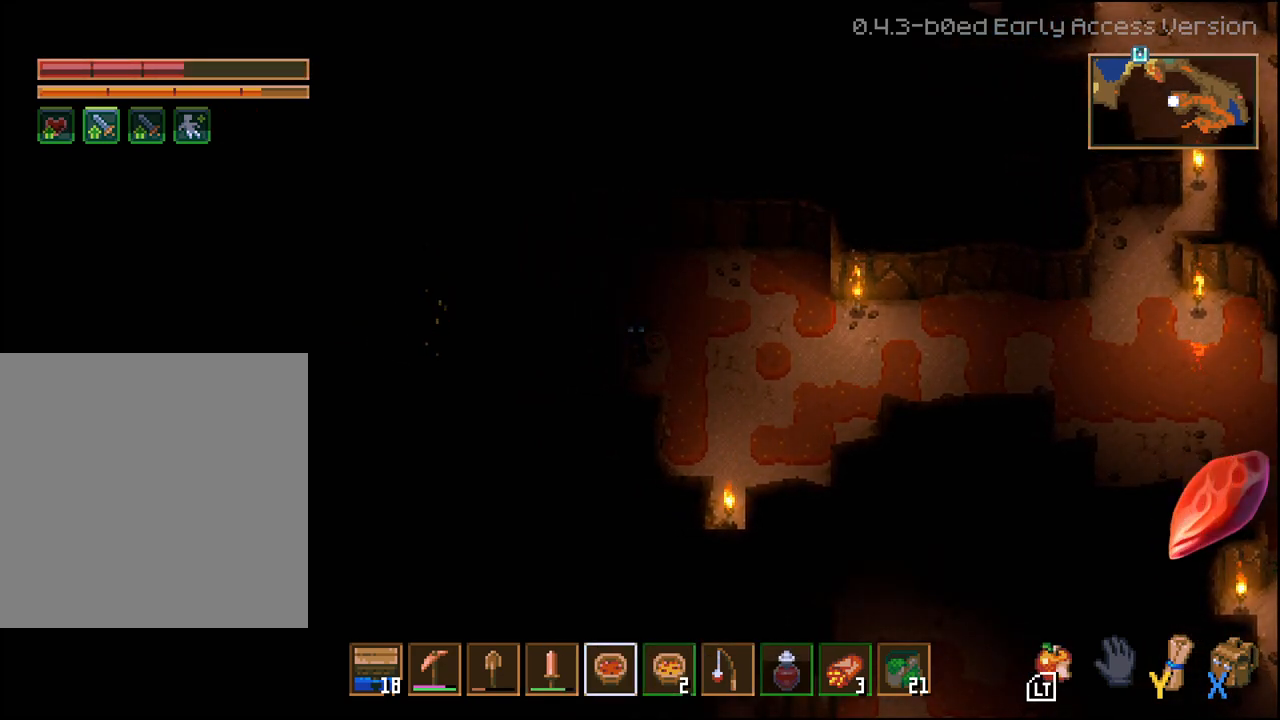
{"buttons": [], "left_stick": "center", "right_stick": "center", "events": [[133, "L1", "down"], [233, "L1", "up"], [333, "L1", "down"], [400, "L1", "up"]]}
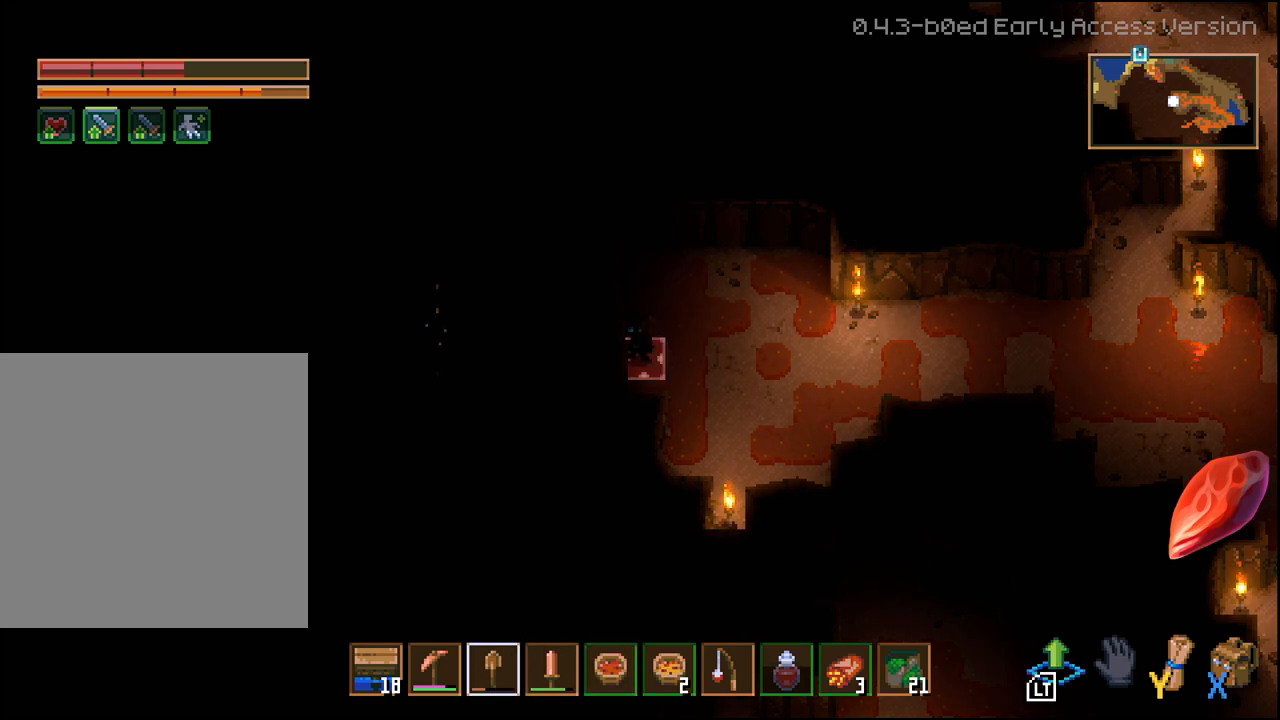
{"buttons": ["R2"], "left_stick": "left", "right_stick": "center", "events": [[33, "L1", "down"], [100, "L1", "up"], [350, "R2", "down"], [483, "left_stick", "left"]]}
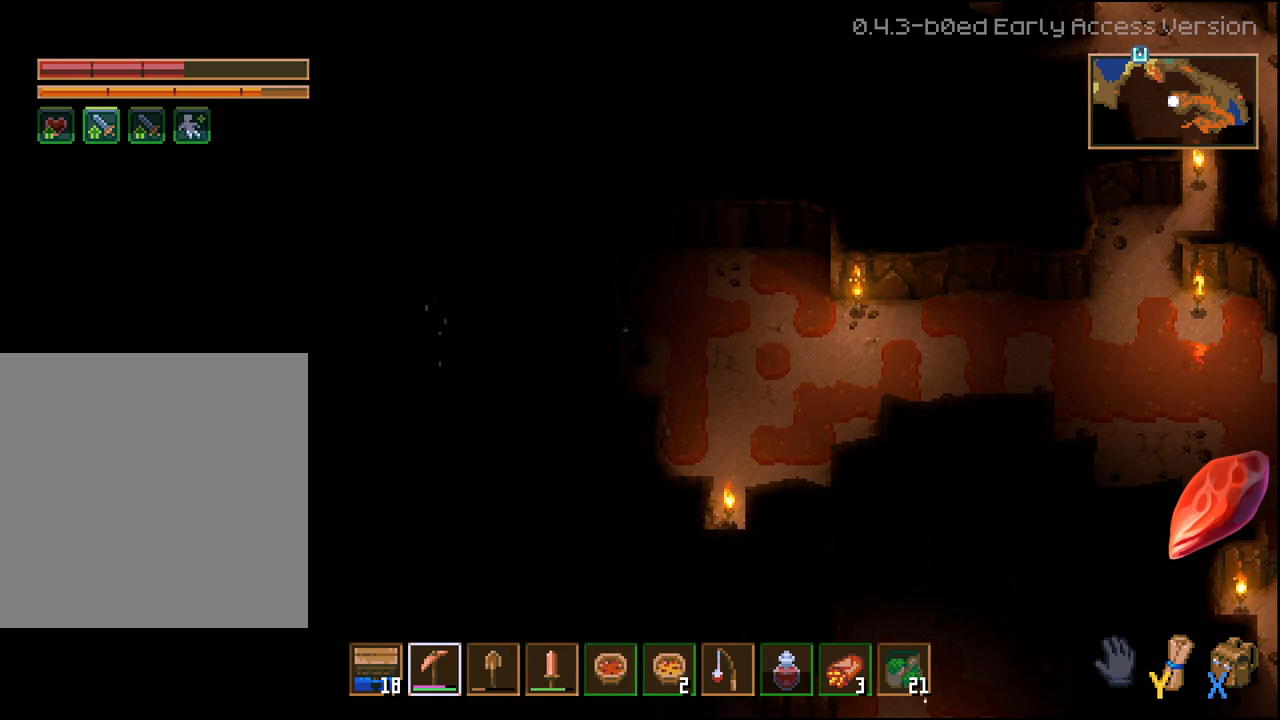
{"buttons": ["R2"], "left_stick": "left", "right_stick": "center", "events": []}
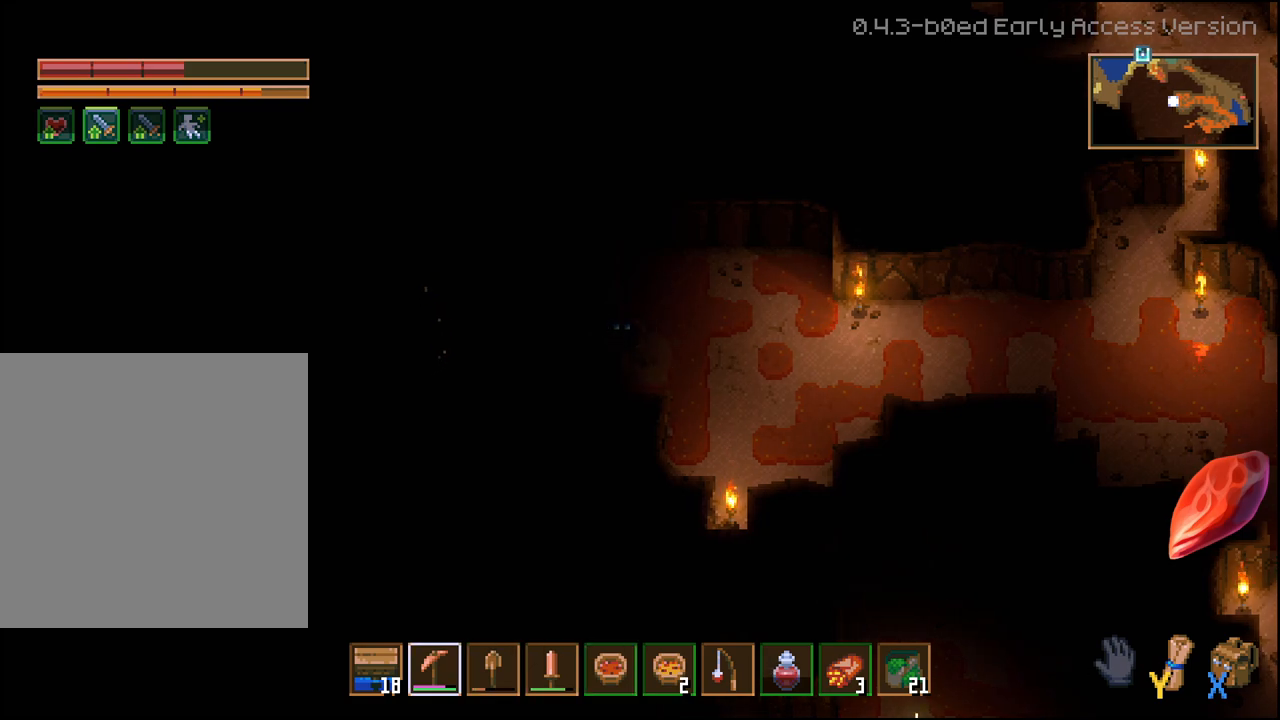
{"buttons": ["R2"], "left_stick": "left", "right_stick": "center", "events": []}
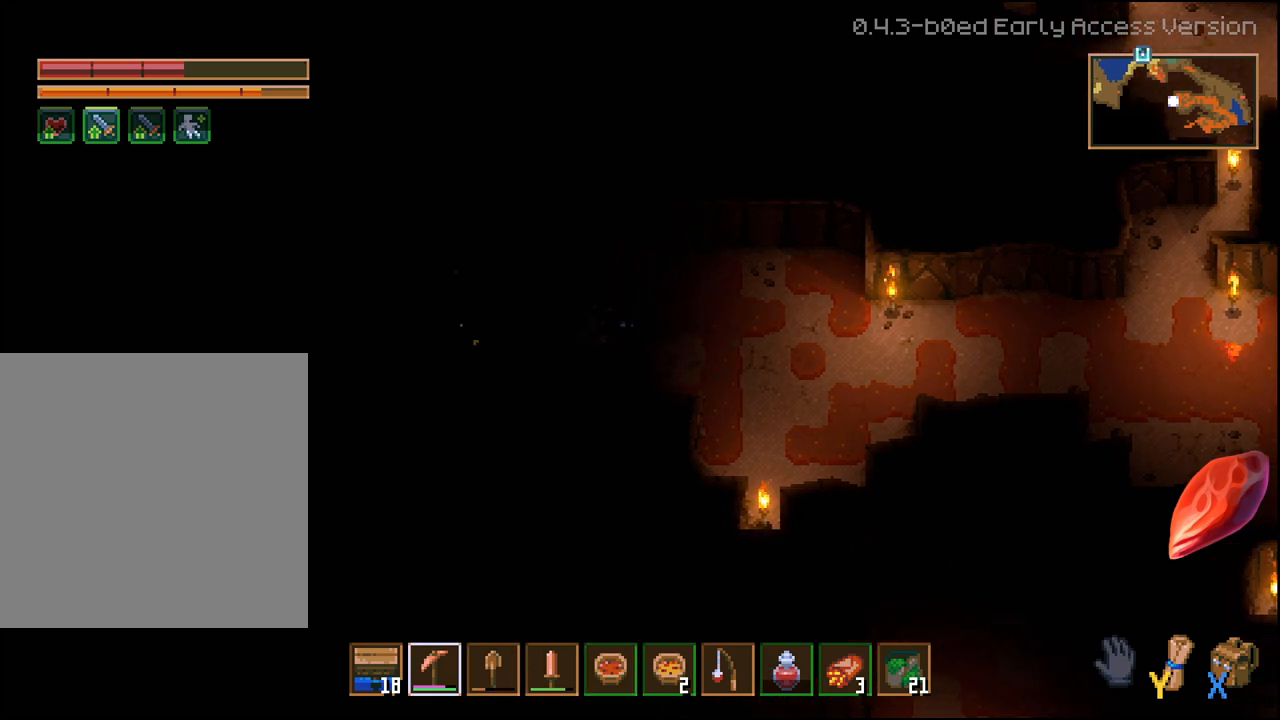
{"buttons": ["R2"], "left_stick": "left", "right_stick": "center", "events": []}
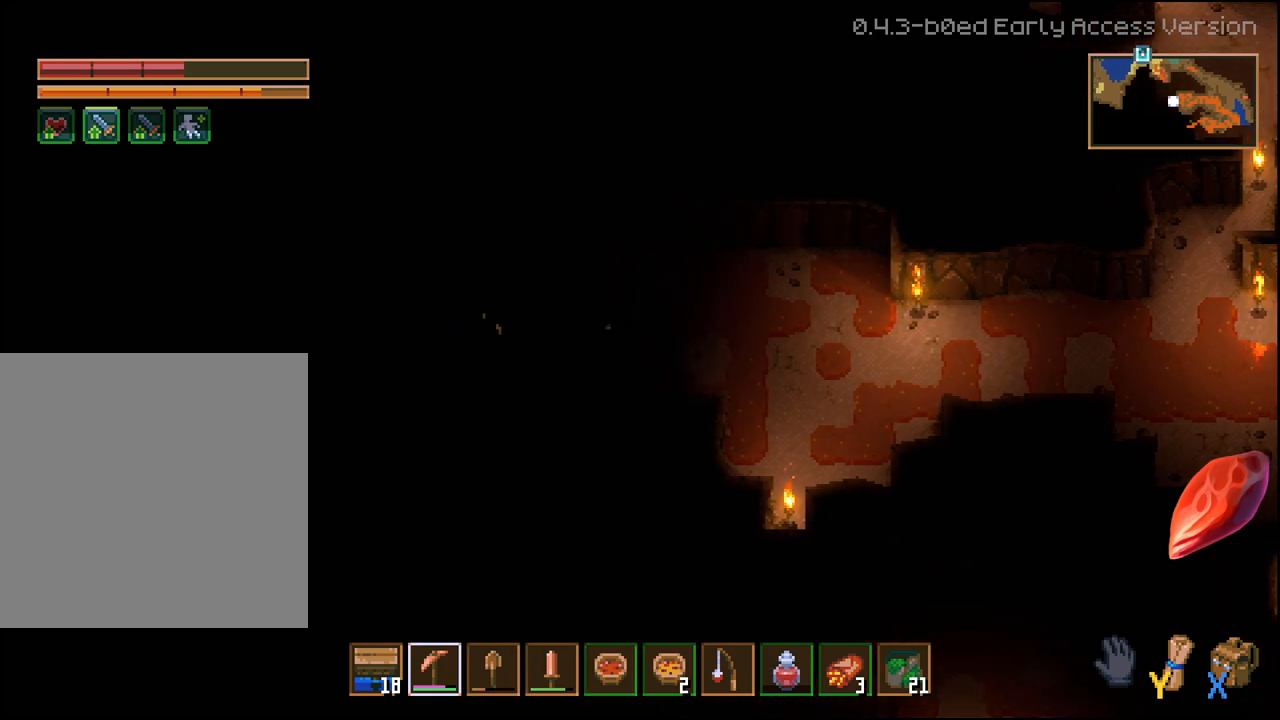
{"buttons": ["R2"], "left_stick": "left", "right_stick": "center", "events": []}
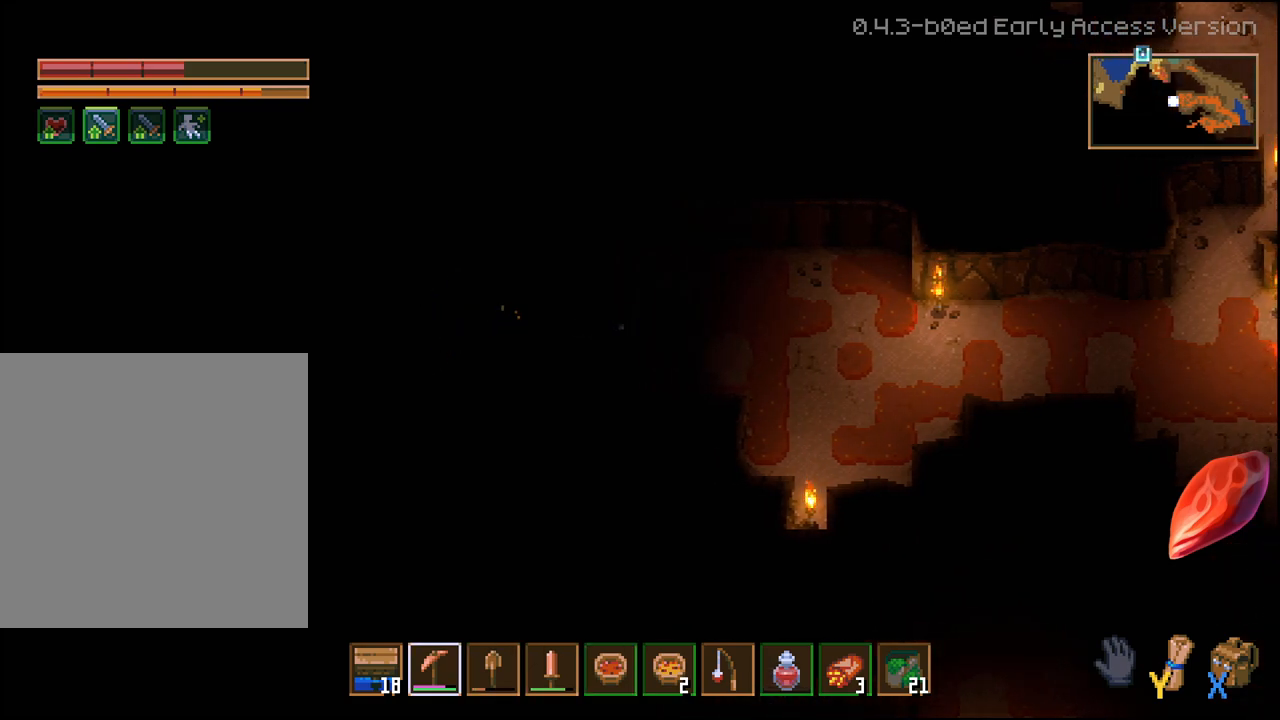
{"buttons": ["R2"], "left_stick": "left", "right_stick": "center", "events": []}
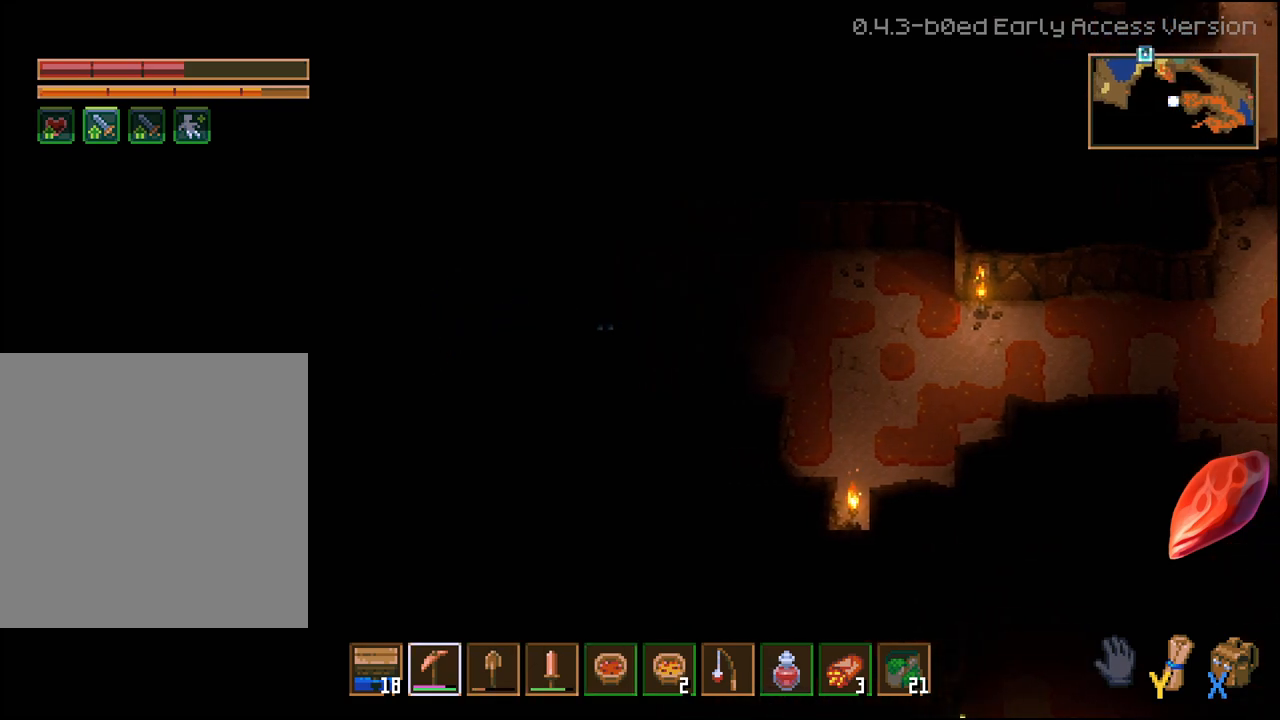
{"buttons": [], "left_stick": "center", "right_stick": "center", "events": [[217, "R2", "up"], [217, "left_stick", "center"]]}
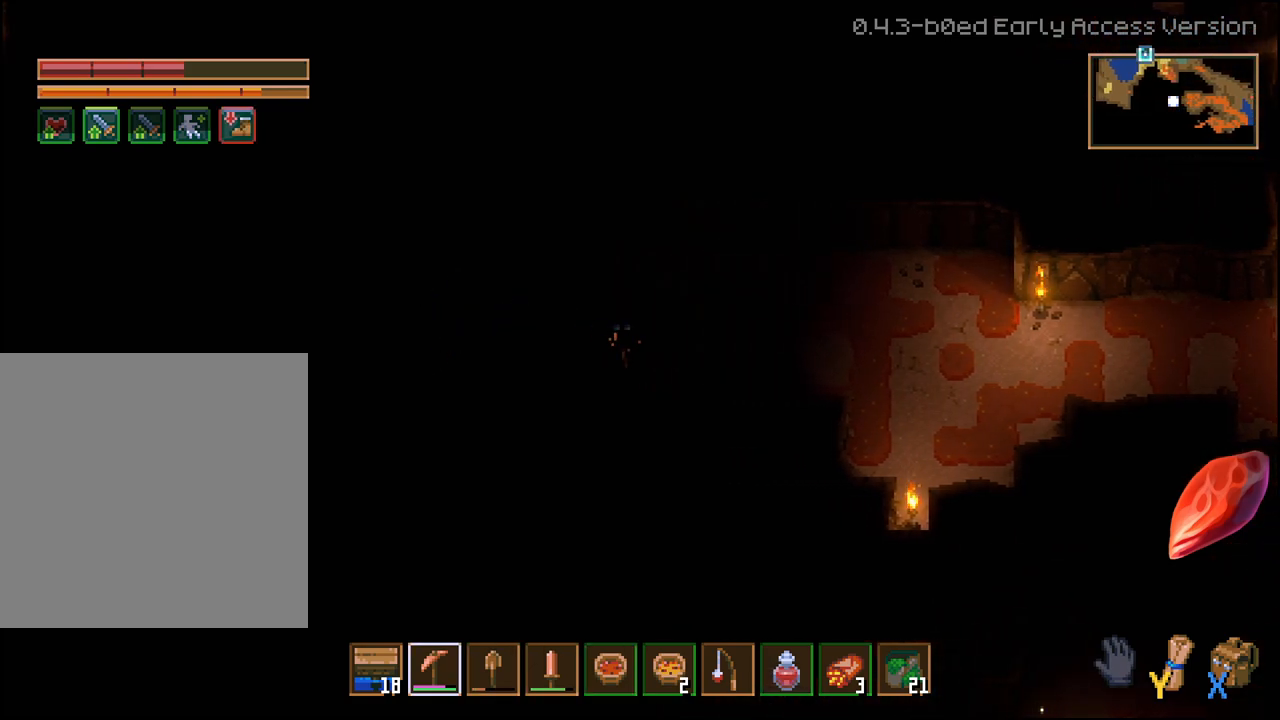
{"buttons": ["L3"], "left_stick": "center", "right_stick": "center", "events": [[183, "L3", "down"]]}
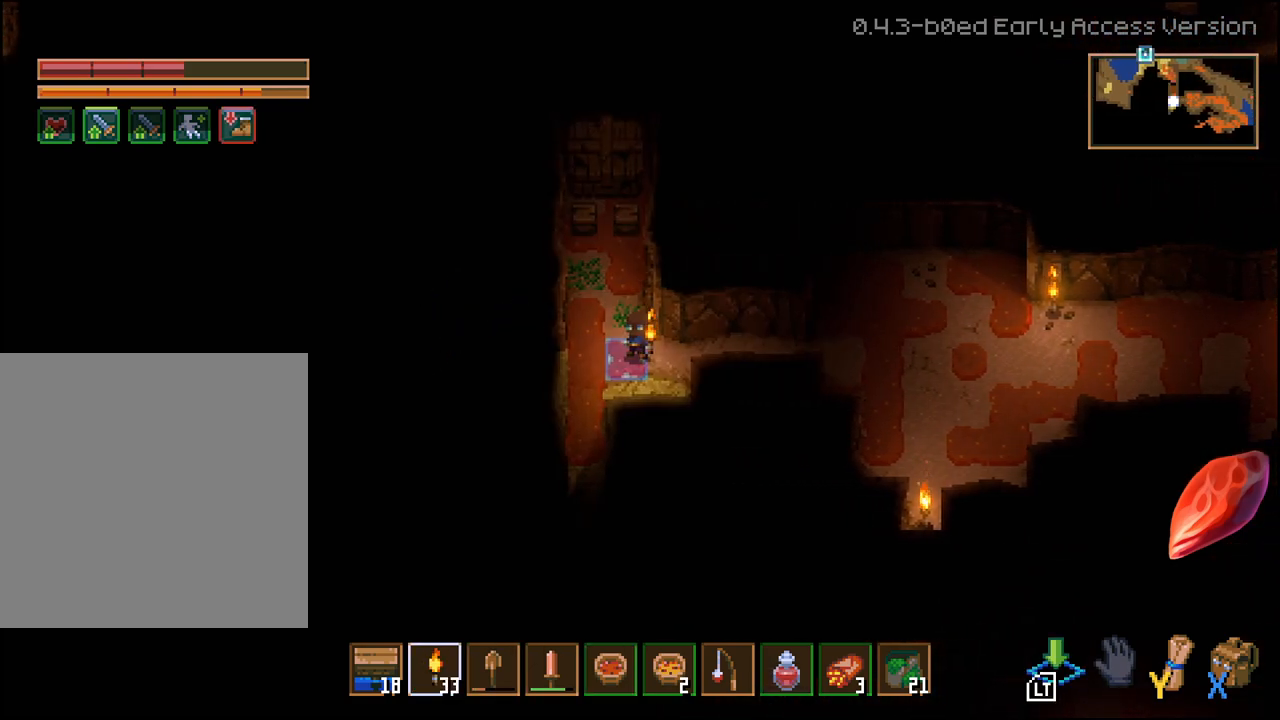
{"buttons": ["L3"], "left_stick": "center", "right_stick": "center", "events": []}
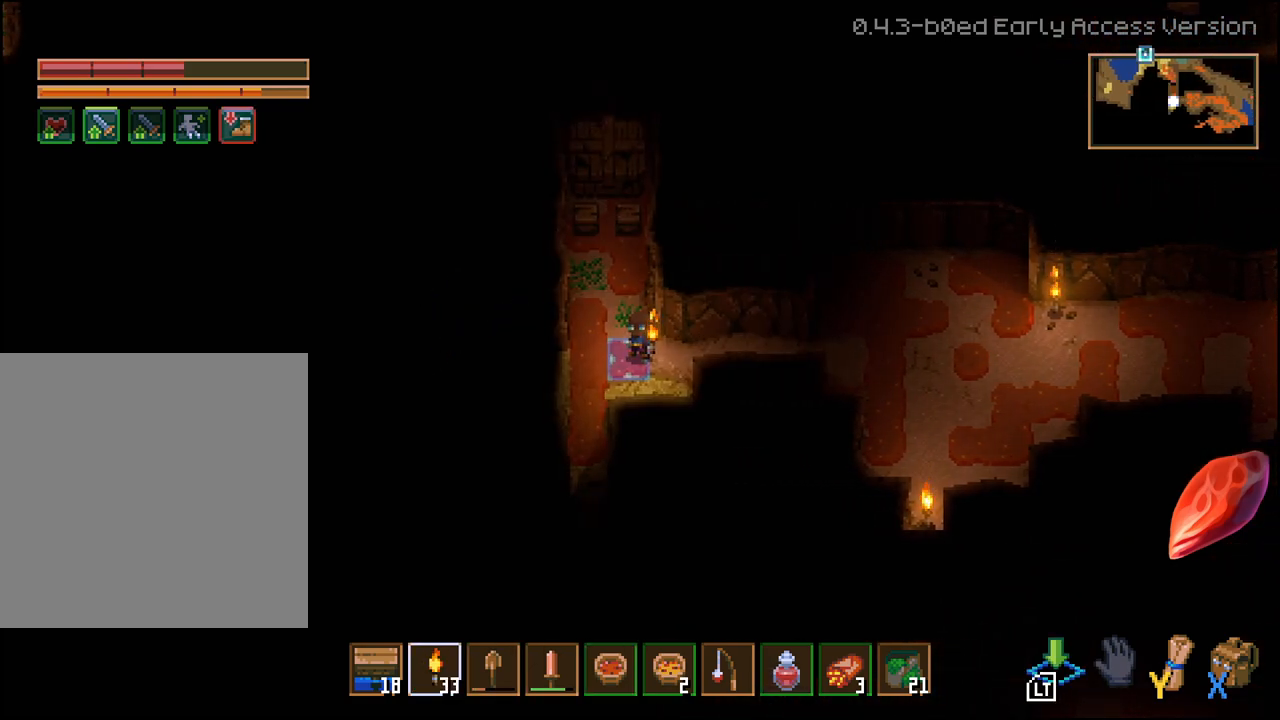
{"buttons": ["L3"], "left_stick": "center", "right_stick": "center", "events": []}
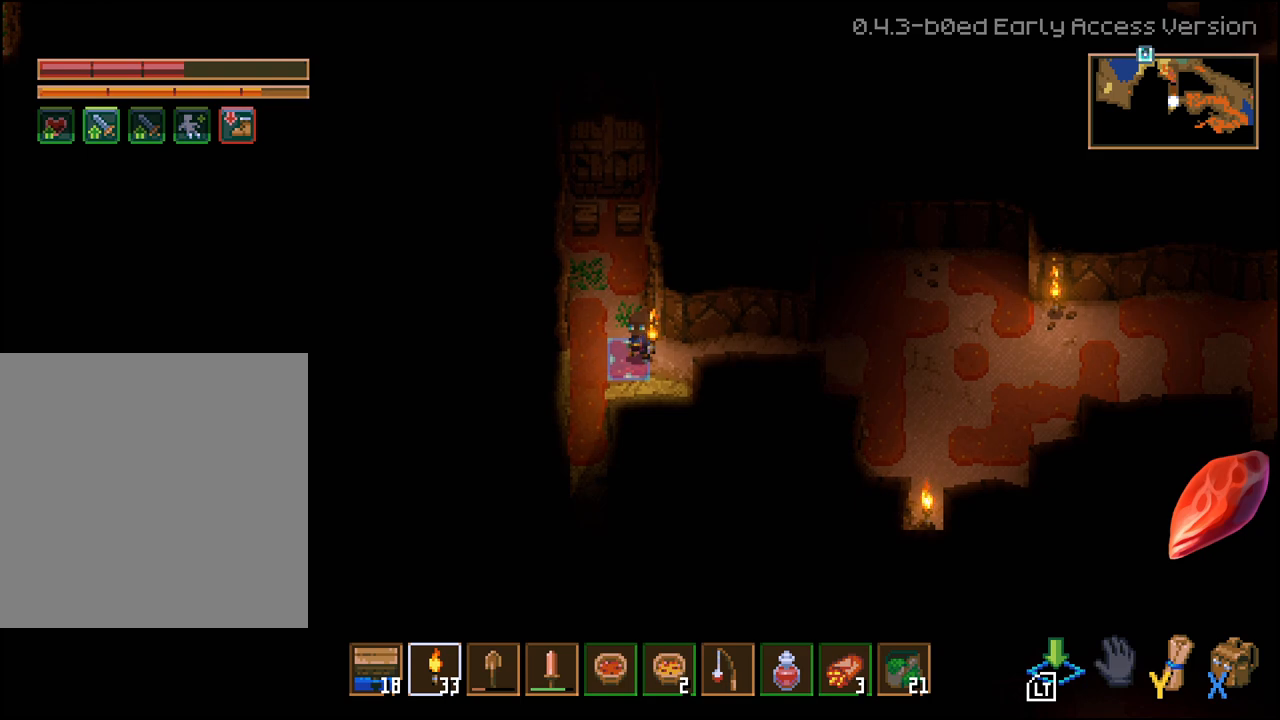
{"buttons": ["L3"], "left_stick": "center", "right_stick": "center", "events": []}
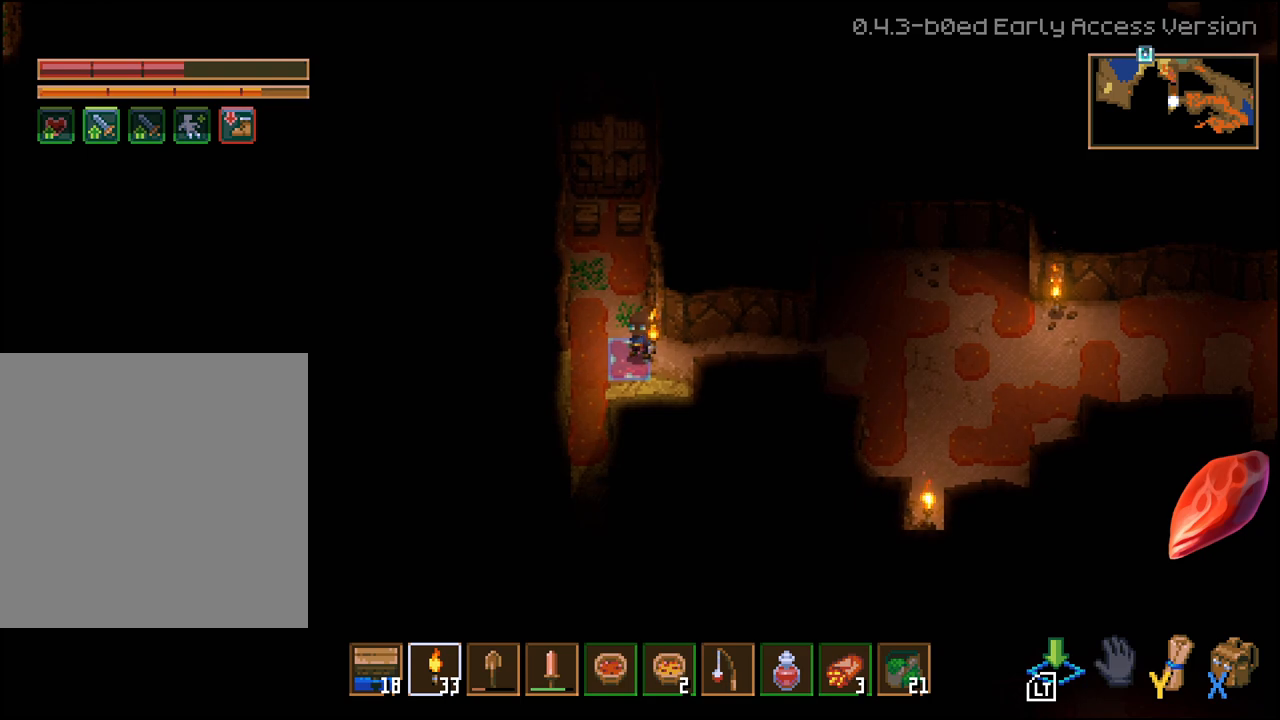
{"buttons": ["L3"], "left_stick": "center", "right_stick": "center", "events": []}
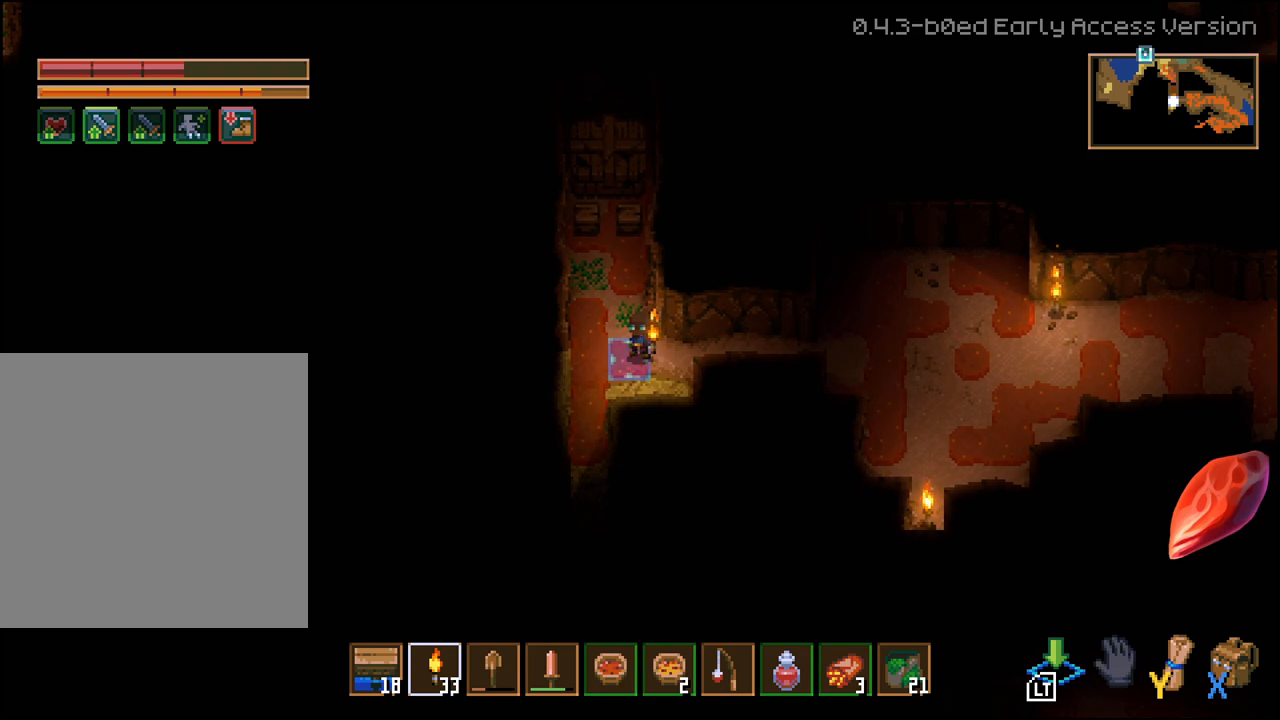
{"buttons": [], "left_stick": "right", "right_stick": "center", "events": [[233, "L3", "up"], [283, "left_stick", "right"]]}
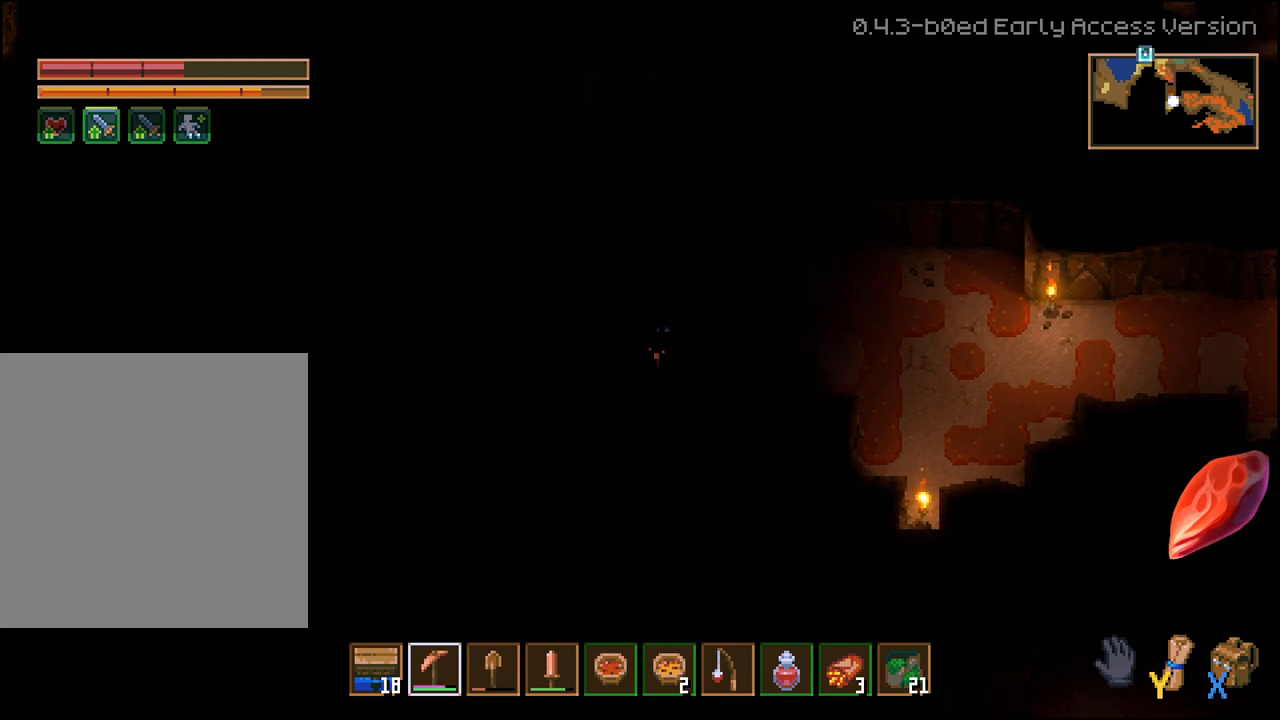
{"buttons": [], "left_stick": "center", "right_stick": "center", "events": [[133, "left_stick", "center"]]}
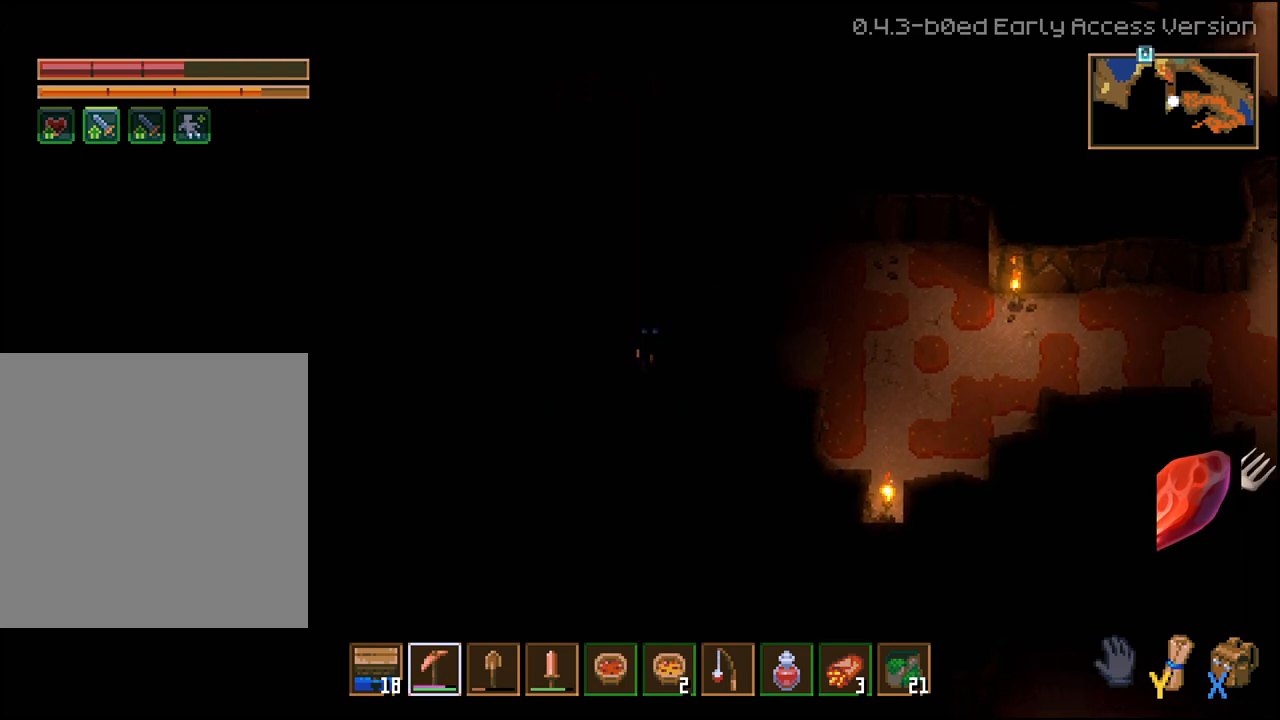
{"buttons": ["L3"], "left_stick": "center", "right_stick": "center", "events": [[350, "L3", "down"]]}
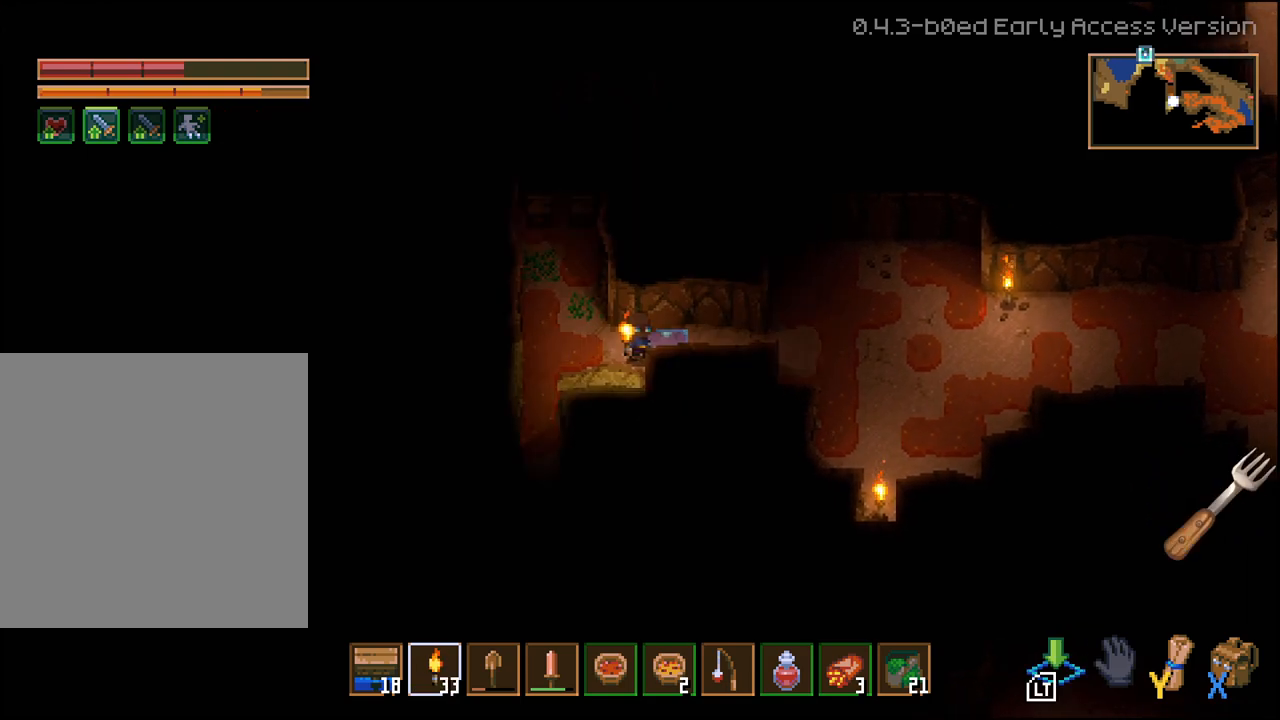
{"buttons": ["L3"], "left_stick": "center", "right_stick": "center", "events": []}
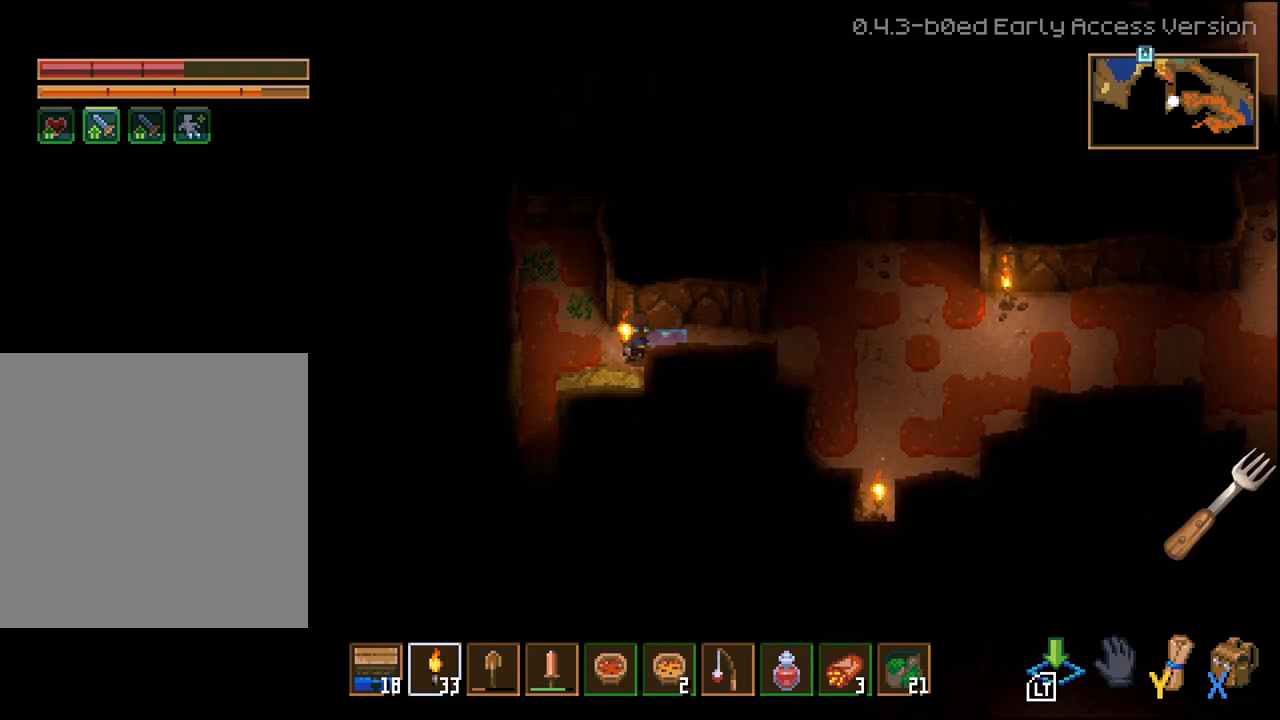
{"buttons": [], "left_stick": "center", "right_stick": "center", "events": [[350, "L3", "up"]]}